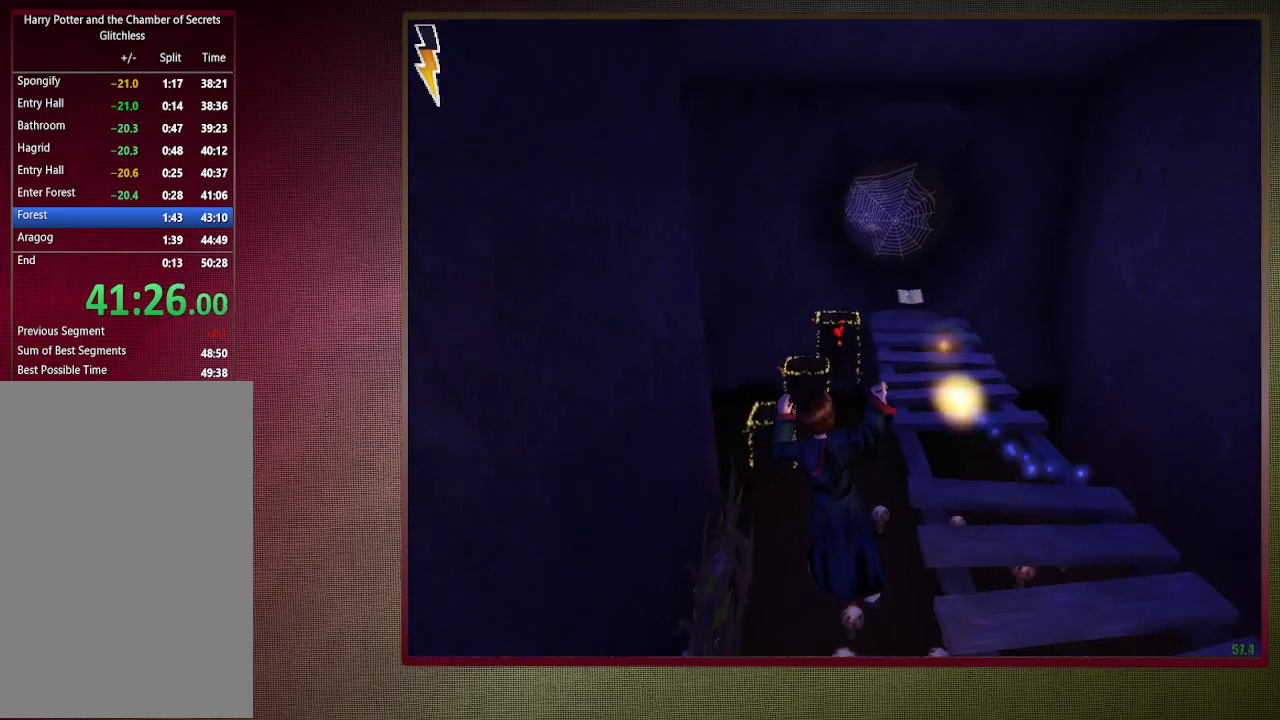
Gameplay with keyboard and mouse; each line is a JSON object with the keys and mouse buttons held at the frame after it. "events" lists presses ("down") and releases ("up") of "a", "alt", "c", "ctrl", "d", "down", "e", "f3", "left", "q", "return", "right", "s", "shift", "tab", "up", "v", "w", "x", "z", "mouse_left", "mouse_wheel" and "mouse_right" between this image and that frame as [ms after this image, input, new state], when the widget could be followed in between. "mouse_left", "mouse_wheel", "mouse_right" = the "left", "wheel", "right" buttons of the "mouse" list. No other keys are recorded. "wheel" means that the mouse wheel is clicked or scrolled. Mouse movement is not recorded. Not read: space.
{"keys": ["shift", "w"], "mouse": [], "events": [[33, "shift", "down"], [83, "a", "up"], [83, "c", "up"], [83, "mouse_left", "down"], [233, "mouse_left", "up"], [267, "d", "down"], [267, "mouse_left", "down"], [417, "mouse_left", "up"], [500, "d", "up"]]}
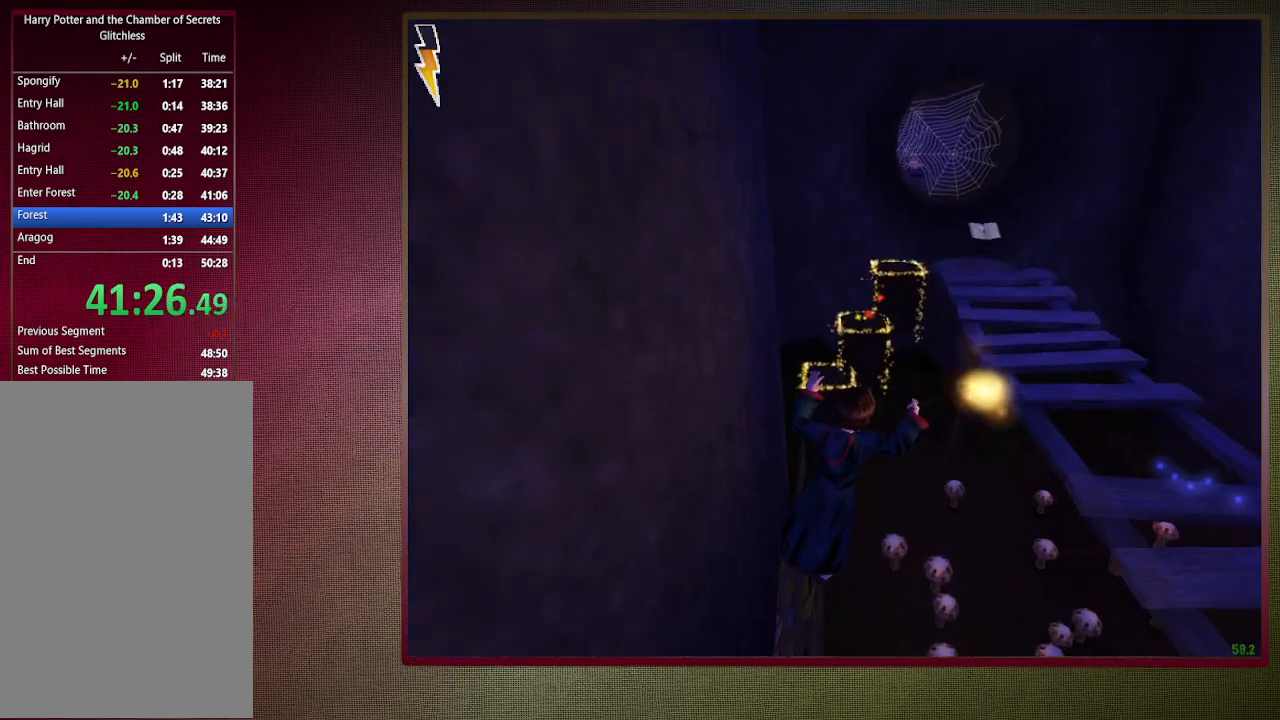
{"keys": ["shift", "w"], "mouse": [], "events": []}
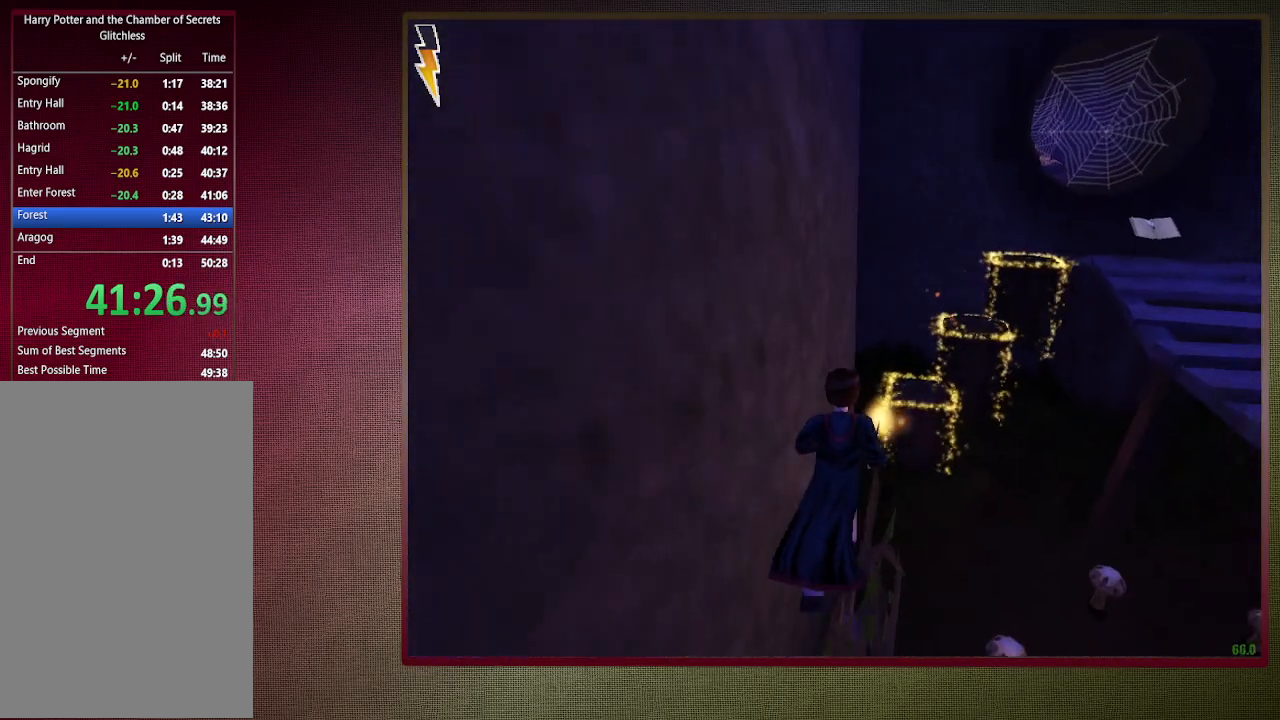
{"keys": ["d", "v"], "mouse": [], "events": [[100, "d", "down"], [100, "v", "down"], [150, "w", "up"], [200, "shift", "up"], [300, "mouse_left", "down"], [350, "mouse_right", "down"], [500, "mouse_left", "up"], [500, "mouse_right", "up"]]}
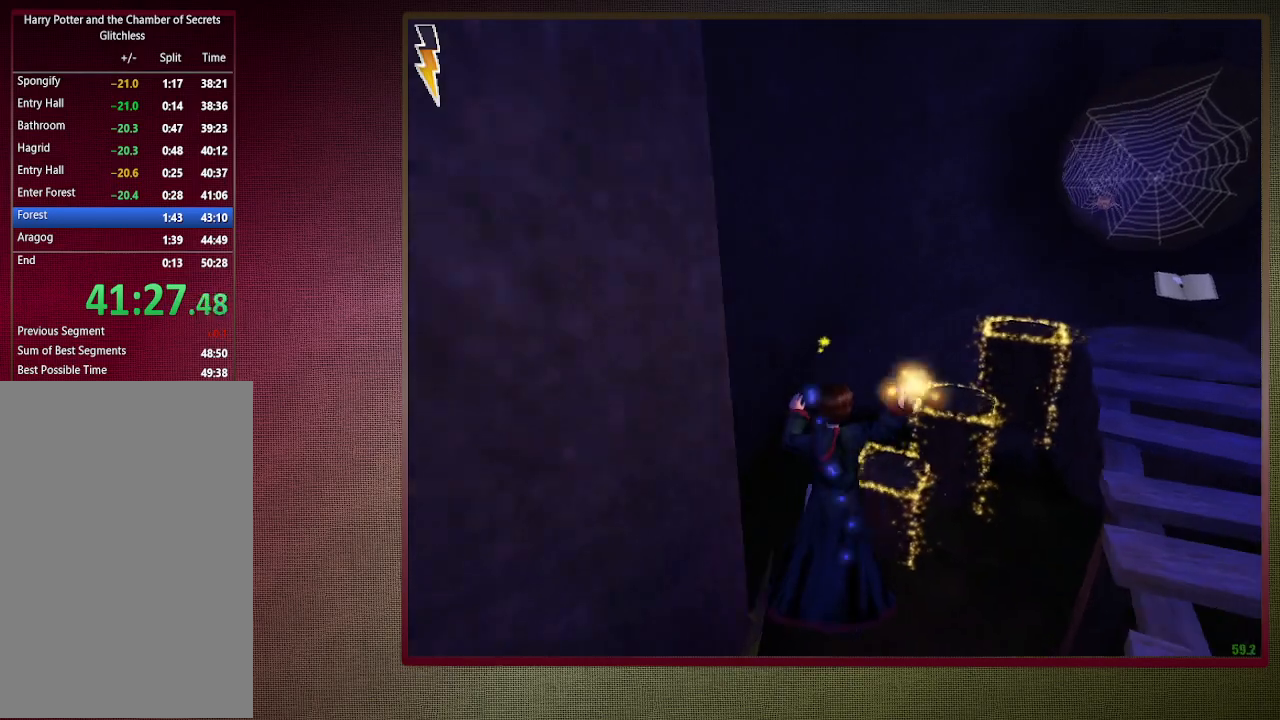
{"keys": ["d", "shift", "w"], "mouse": ["left"], "events": [[83, "mouse_left", "down"], [183, "mouse_left", "up"], [267, "mouse_left", "down"], [417, "mouse_left", "up"], [450, "mouse_left", "down"], [450, "v", "up"], [450, "w", "down"], [500, "shift", "down"]]}
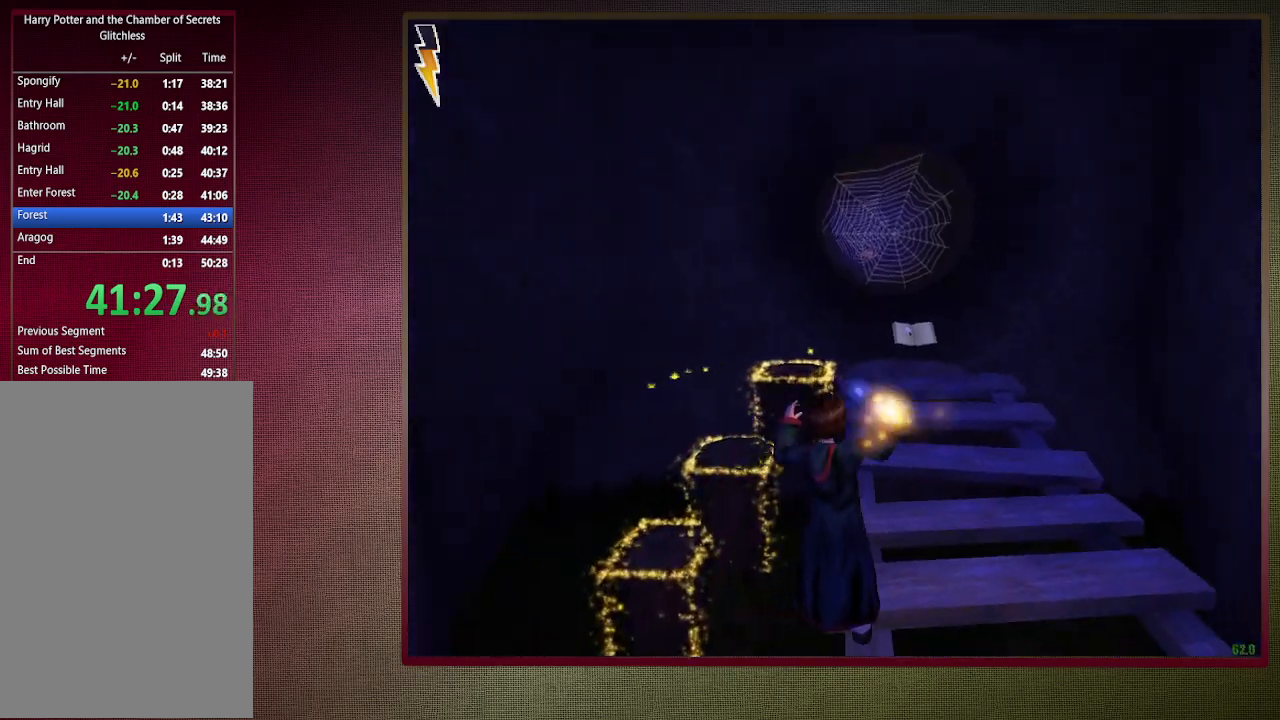
{"keys": ["shift", "w"], "mouse": [], "events": [[50, "d", "up"], [100, "mouse_left", "up"], [150, "mouse_left", "down"], [283, "mouse_left", "up"], [333, "mouse_left", "down"], [467, "mouse_left", "up"]]}
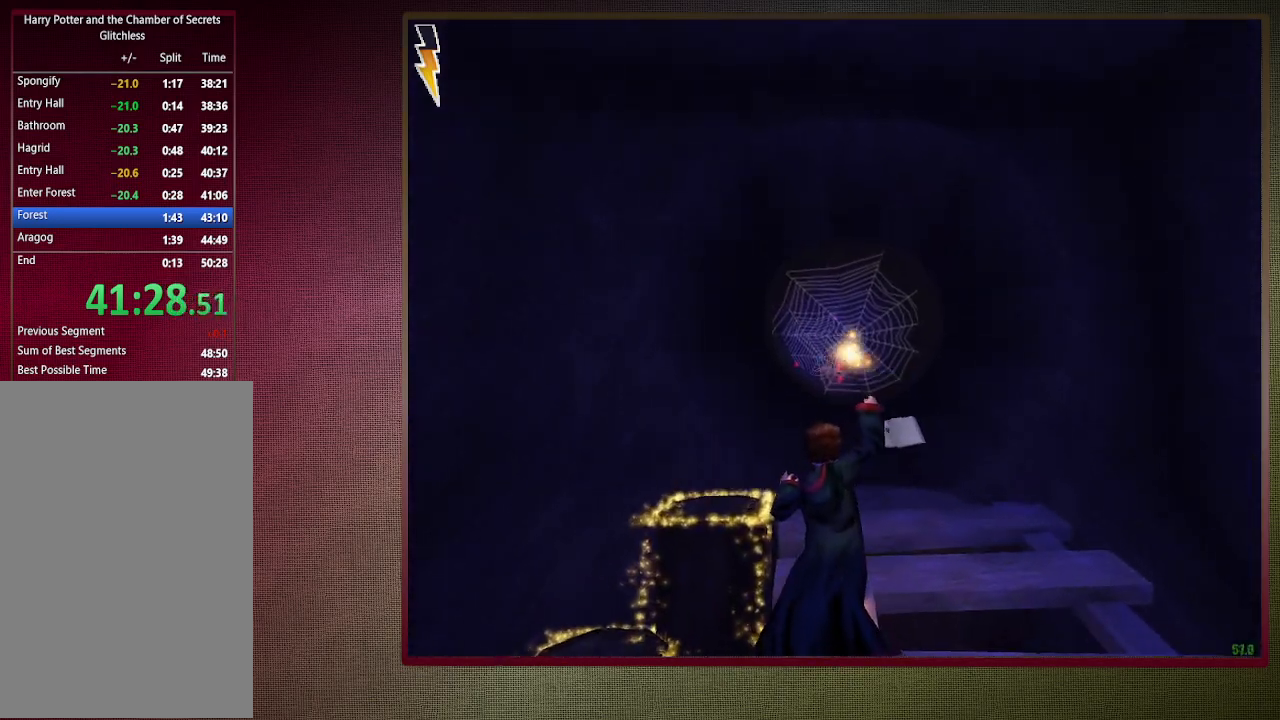
{"keys": ["shift", "w"], "mouse": [], "events": [[17, "mouse_left", "down"], [167, "mouse_left", "up"], [200, "mouse_left", "down"], [350, "mouse_left", "up"]]}
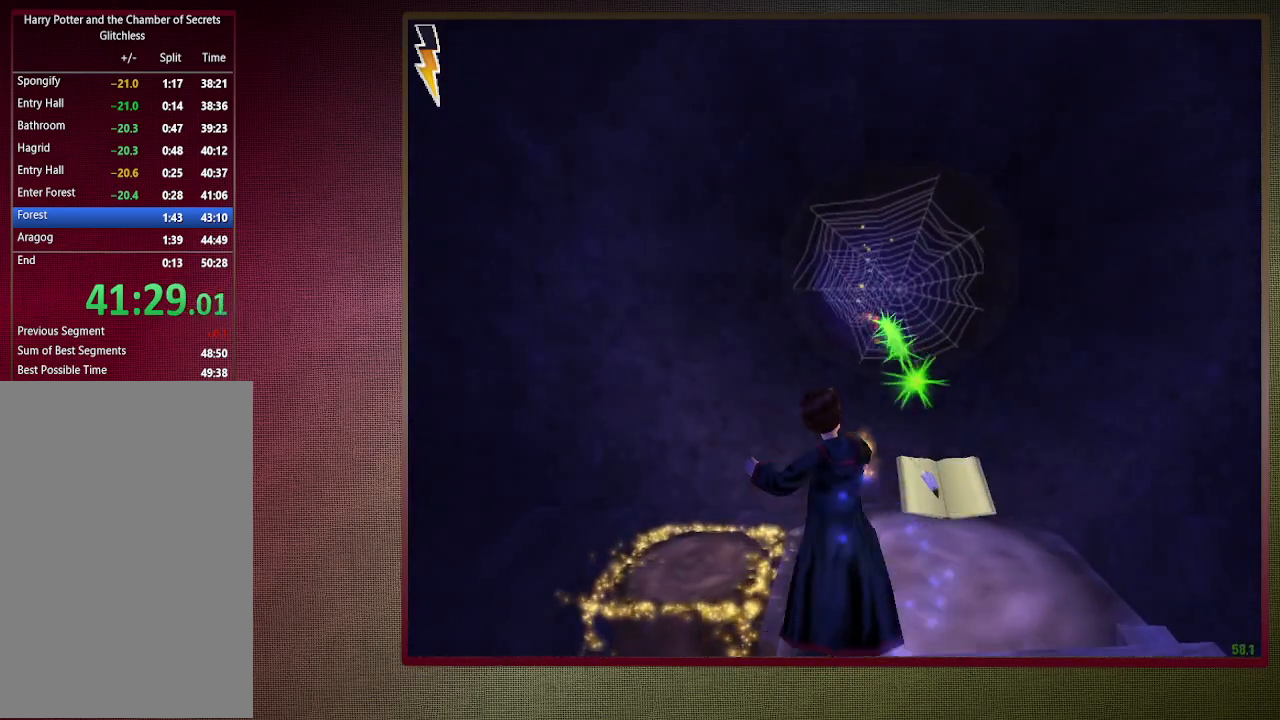
{"keys": ["d", "shift", "w"], "mouse": [], "events": [[367, "d", "down"]]}
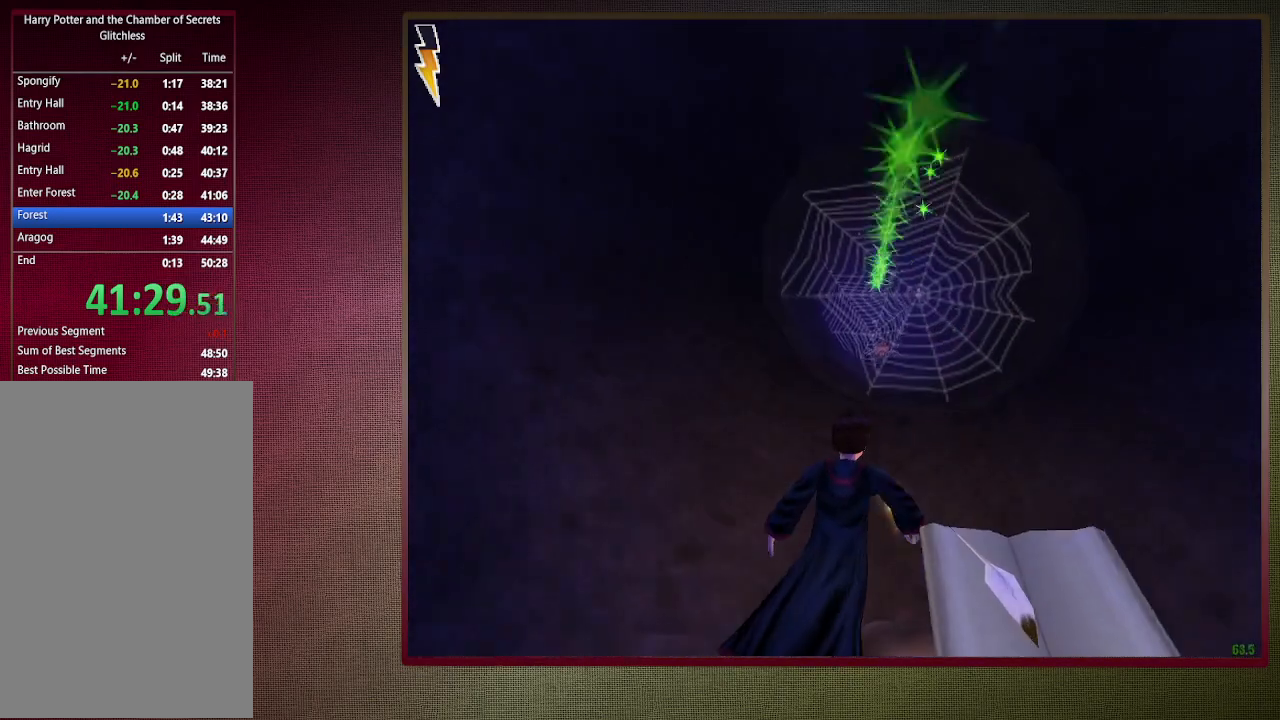
{"keys": ["d", "shift", "w"], "mouse": [], "events": [[150, "d", "up"], [333, "mouse_left", "down"], [417, "d", "down"], [417, "mouse_left", "up"]]}
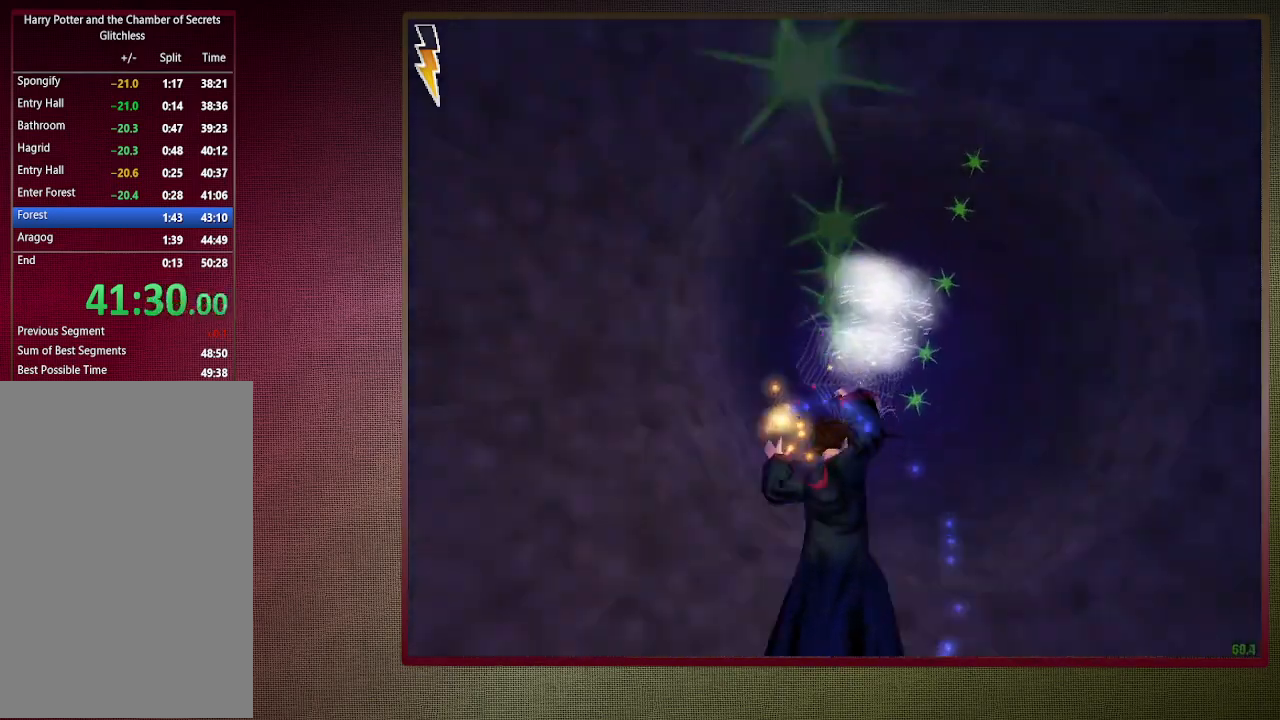
{"keys": ["shift", "w"], "mouse": [], "events": [[17, "mouse_left", "down"], [117, "mouse_left", "up"], [150, "d", "up"], [200, "mouse_left", "down"], [300, "mouse_left", "up"]]}
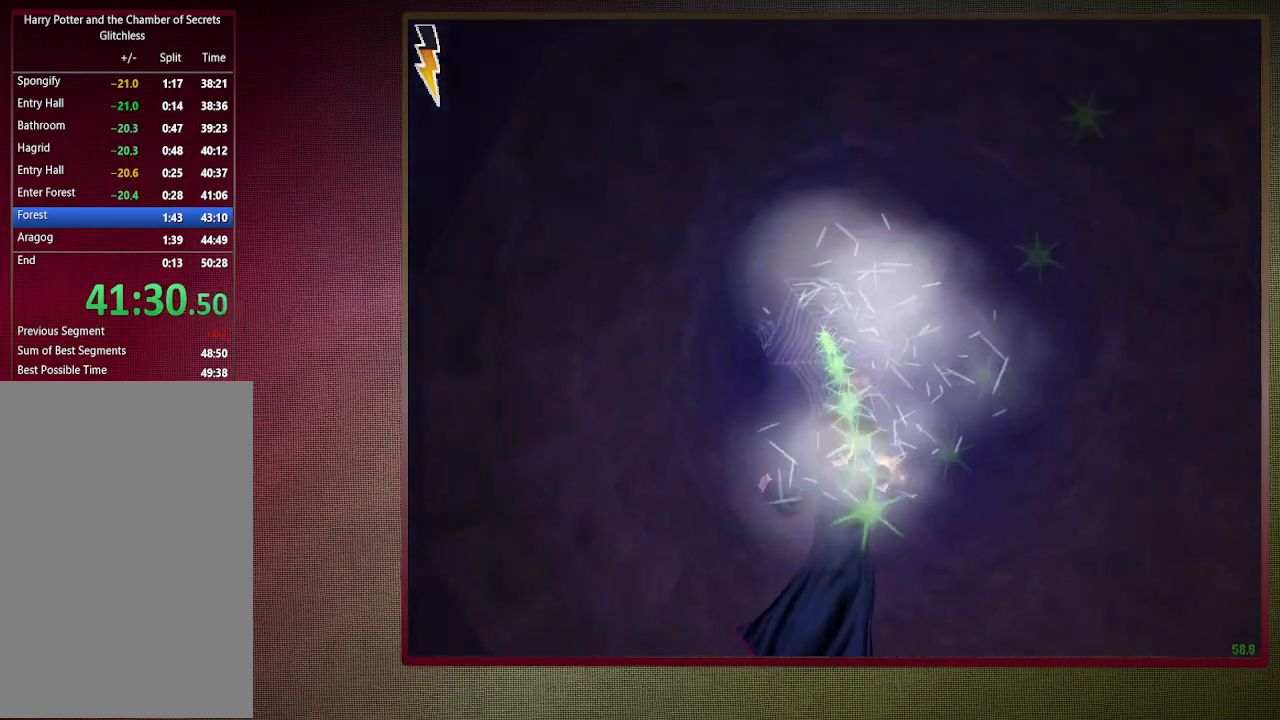
{"keys": ["shift", "w"], "mouse": [], "events": []}
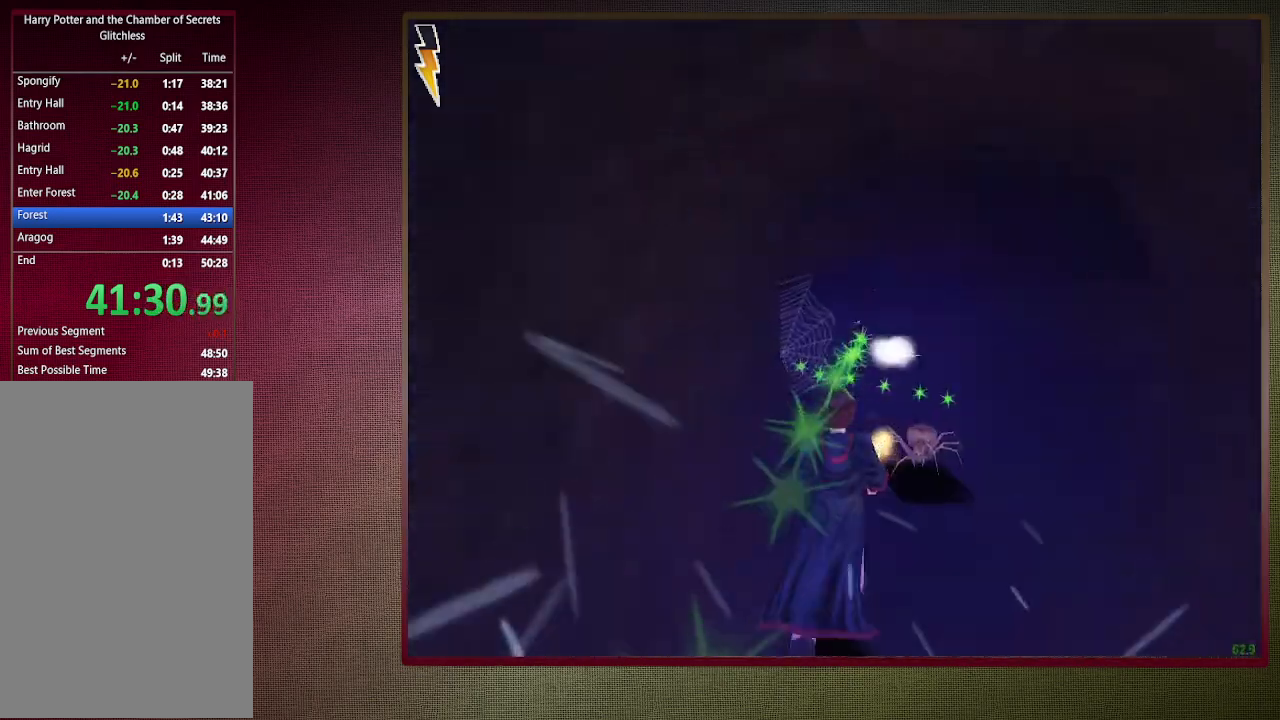
{"keys": ["d", "shift", "w"], "mouse": ["left"], "events": [[50, "mouse_left", "down"], [50, "mouse_right", "down"], [183, "mouse_left", "up"], [183, "mouse_right", "up"], [233, "mouse_left", "down"], [383, "mouse_left", "up"], [433, "d", "down"], [433, "mouse_left", "down"]]}
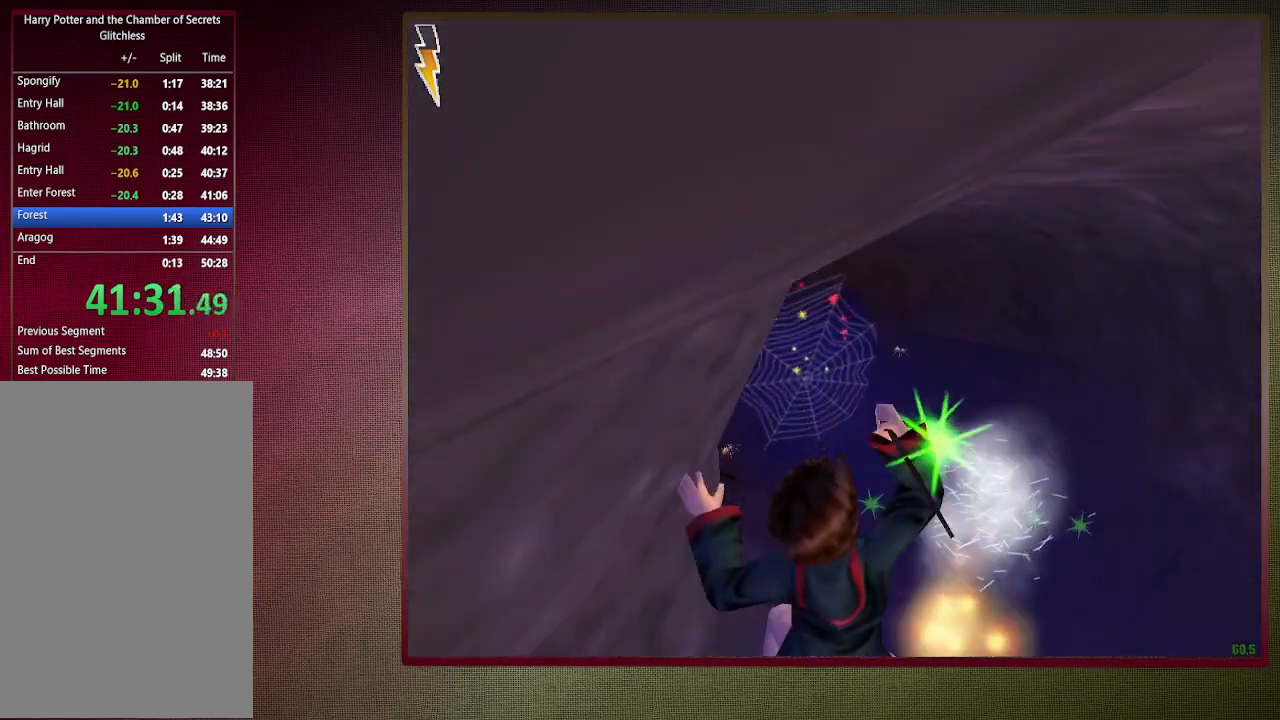
{"keys": ["shift", "w"], "mouse": [], "events": [[67, "mouse_left", "up"], [117, "d", "up"], [117, "mouse_left", "down"], [200, "mouse_left", "up"], [300, "mouse_left", "down"], [433, "mouse_left", "up"]]}
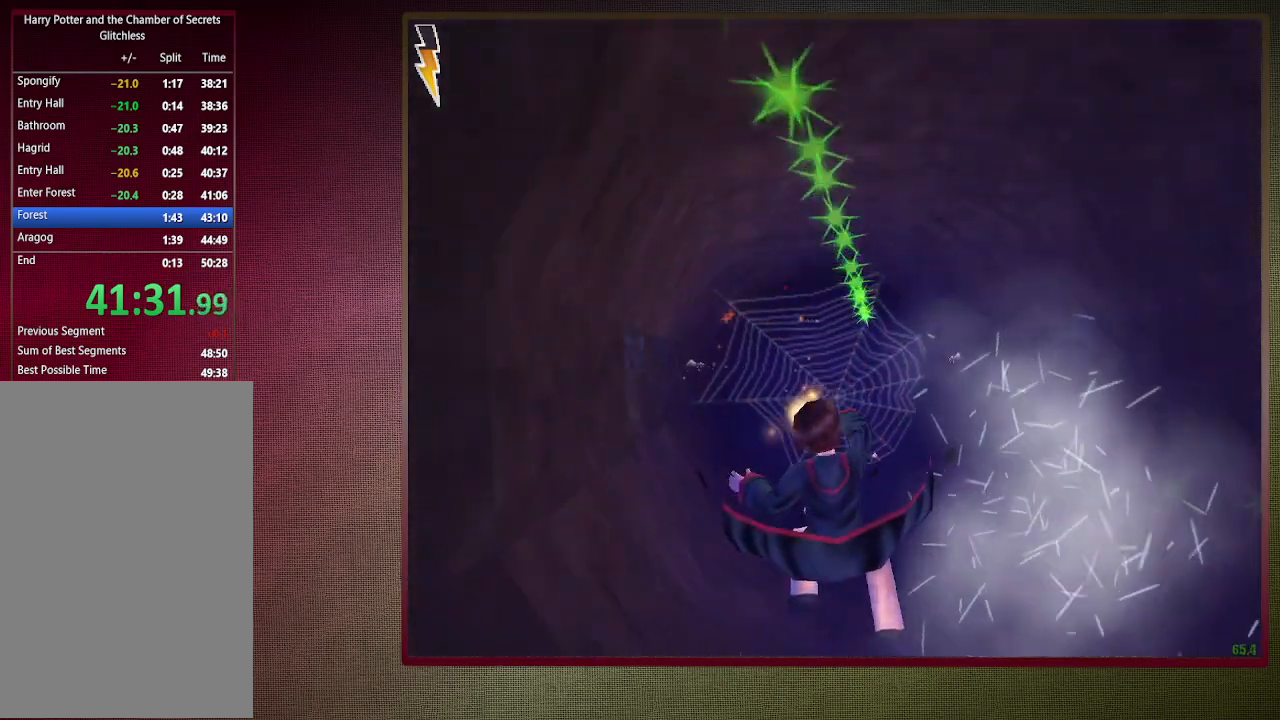
{"keys": ["shift", "w"], "mouse": [], "events": []}
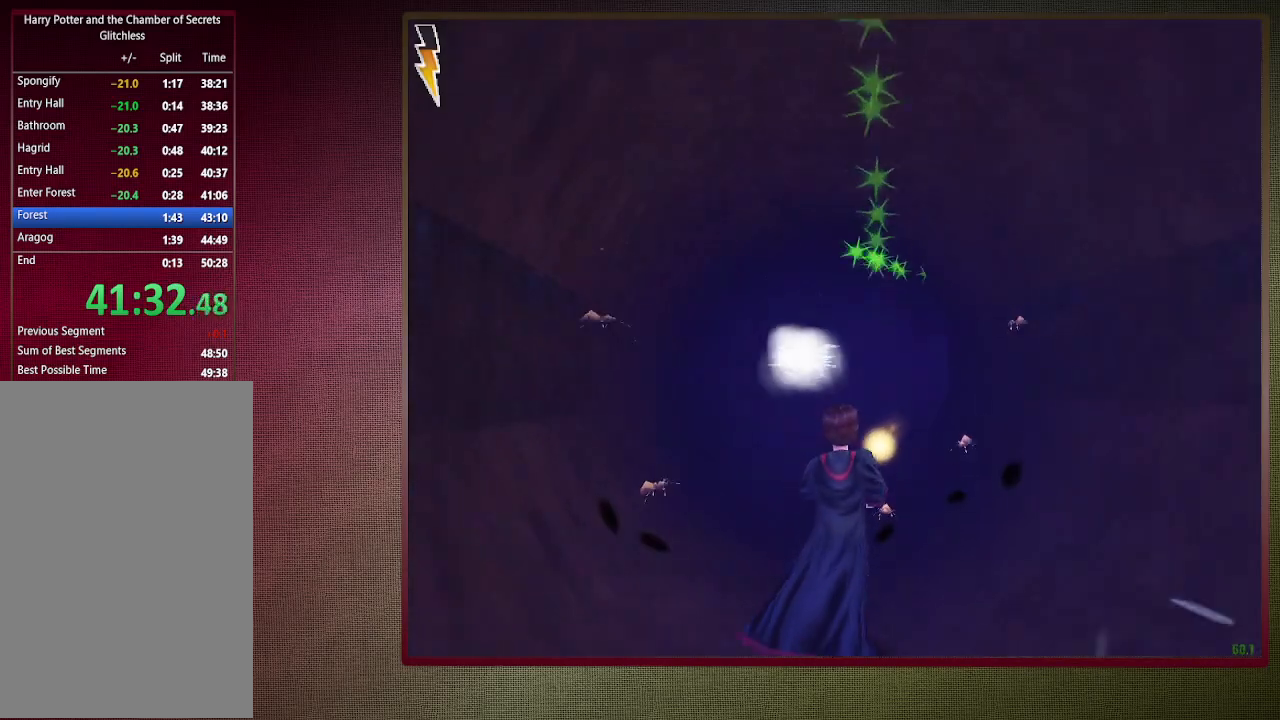
{"keys": ["shift", "w"], "mouse": [], "events": []}
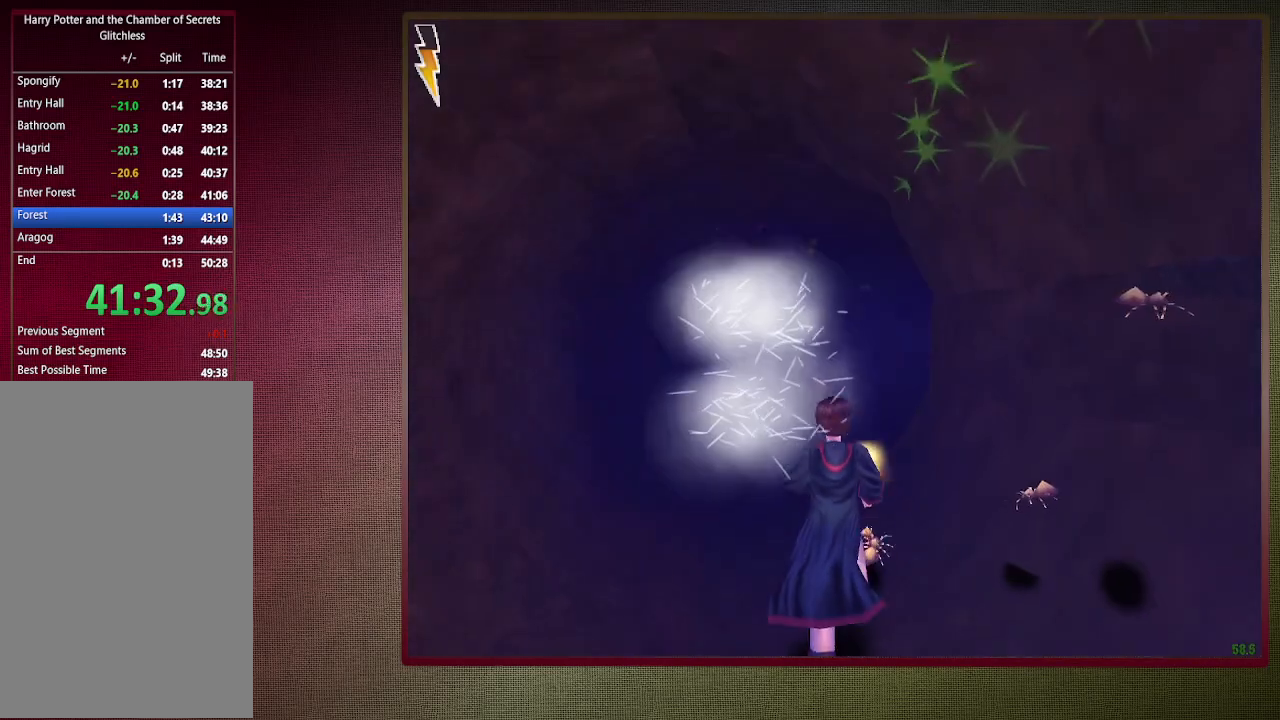
{"keys": ["a", "shift", "w"], "mouse": [], "events": [[17, "a", "down"]]}
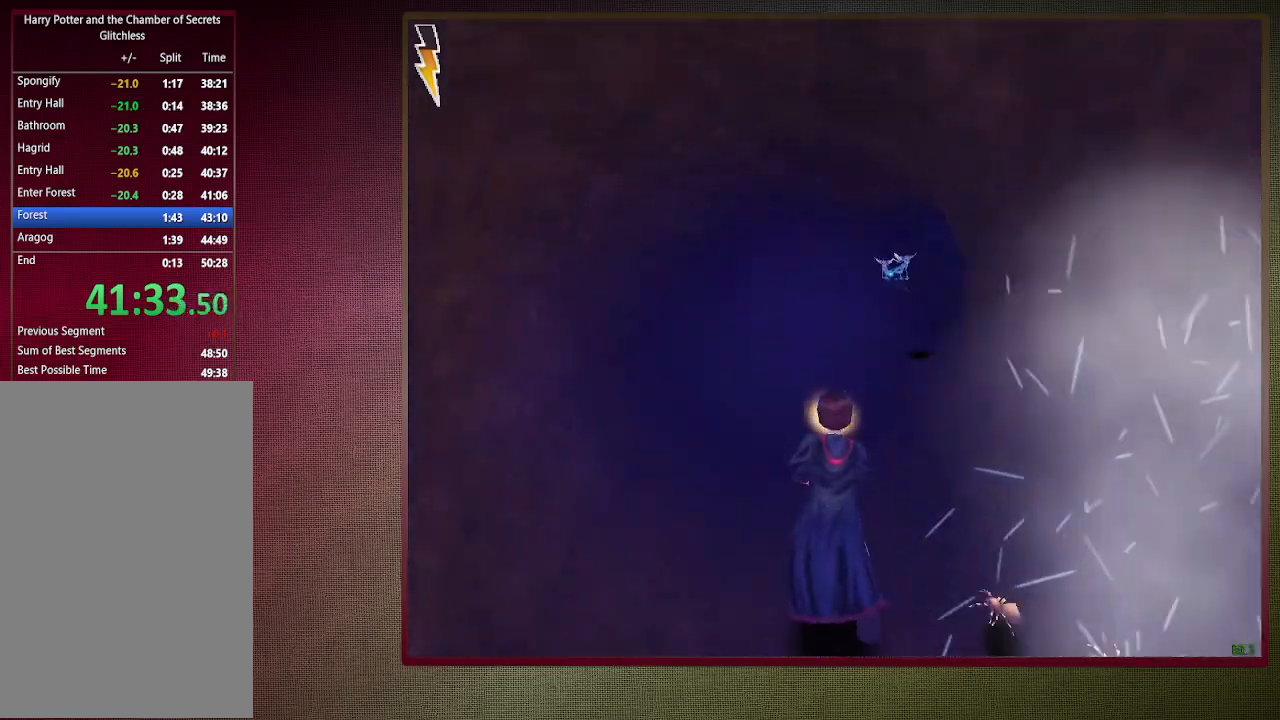
{"keys": ["a", "shift", "w"], "mouse": ["left"], "events": [[117, "mouse_left", "down"], [233, "mouse_left", "up"], [317, "mouse_left", "down"], [400, "mouse_left", "up"], [500, "mouse_left", "down"]]}
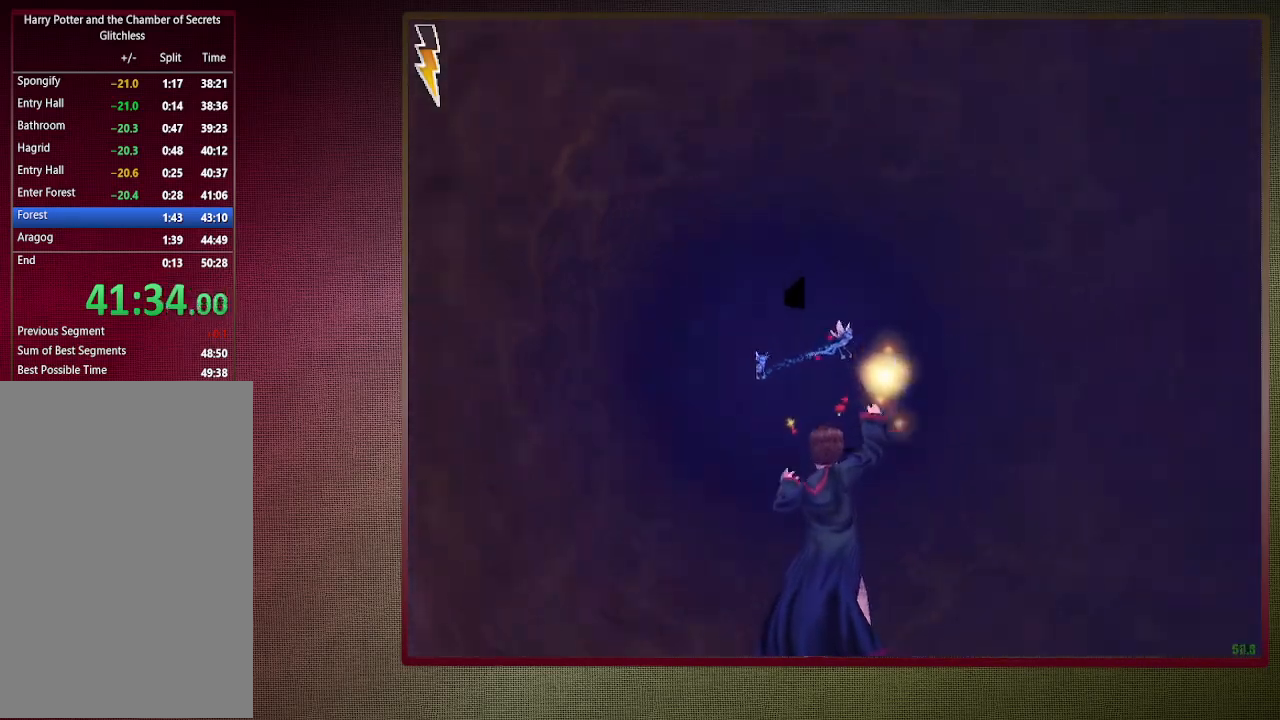
{"keys": ["a", "shift", "w"], "mouse": [], "events": [[100, "mouse_left", "up"], [200, "mouse_left", "down"], [283, "mouse_left", "up"]]}
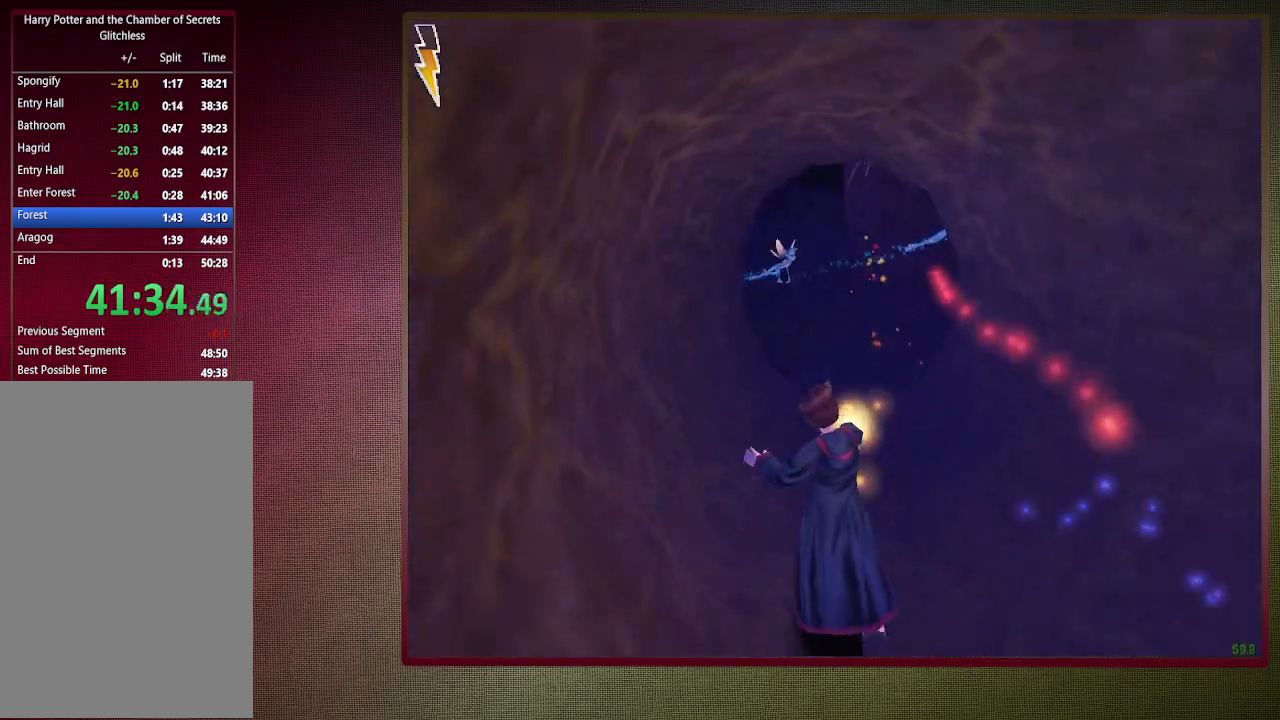
{"keys": ["a", "shift", "w"], "mouse": ["left"], "events": [[117, "mouse_left", "down"], [250, "mouse_left", "up"], [350, "mouse_left", "down"], [450, "mouse_left", "up"], [483, "mouse_left", "down"]]}
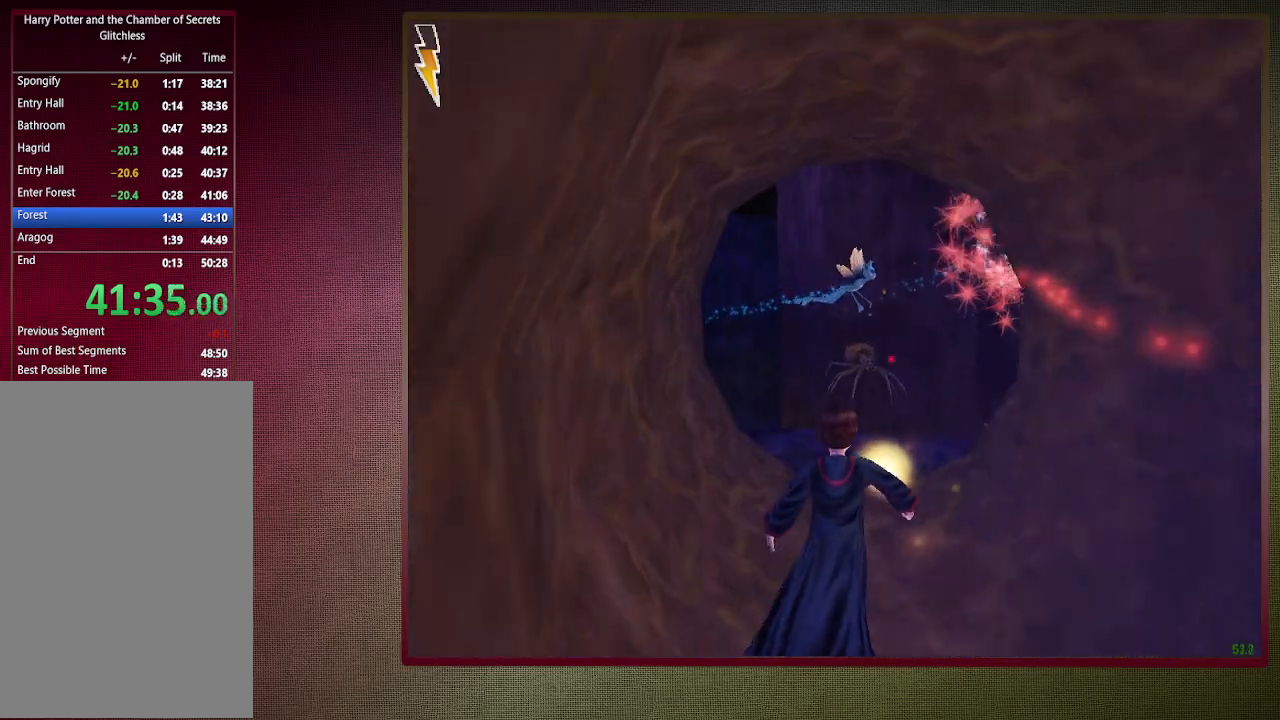
{"keys": ["shift", "w"], "mouse": [], "events": [[117, "a", "up"], [117, "mouse_left", "up"], [217, "mouse_left", "down"], [317, "mouse_left", "up"], [350, "mouse_left", "down"], [500, "mouse_left", "up"]]}
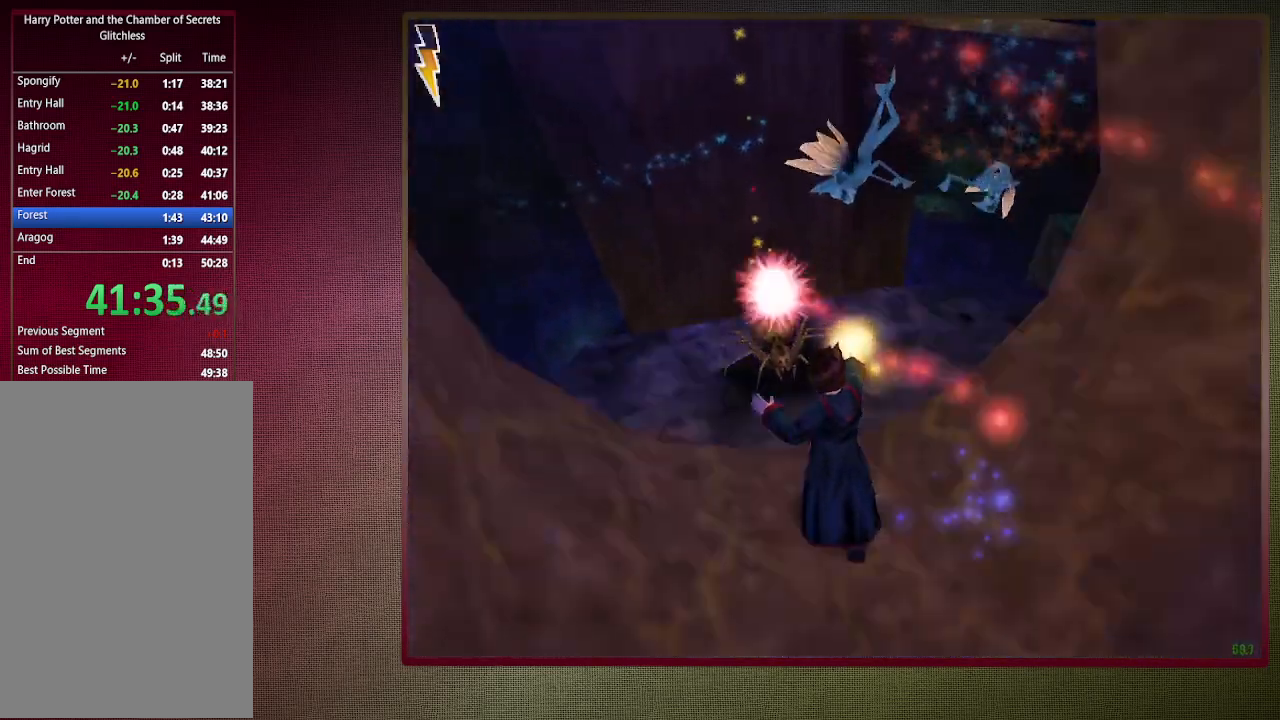
{"keys": ["a", "shift", "w"], "mouse": [], "events": [[50, "d", "down"], [383, "d", "up"], [467, "a", "down"]]}
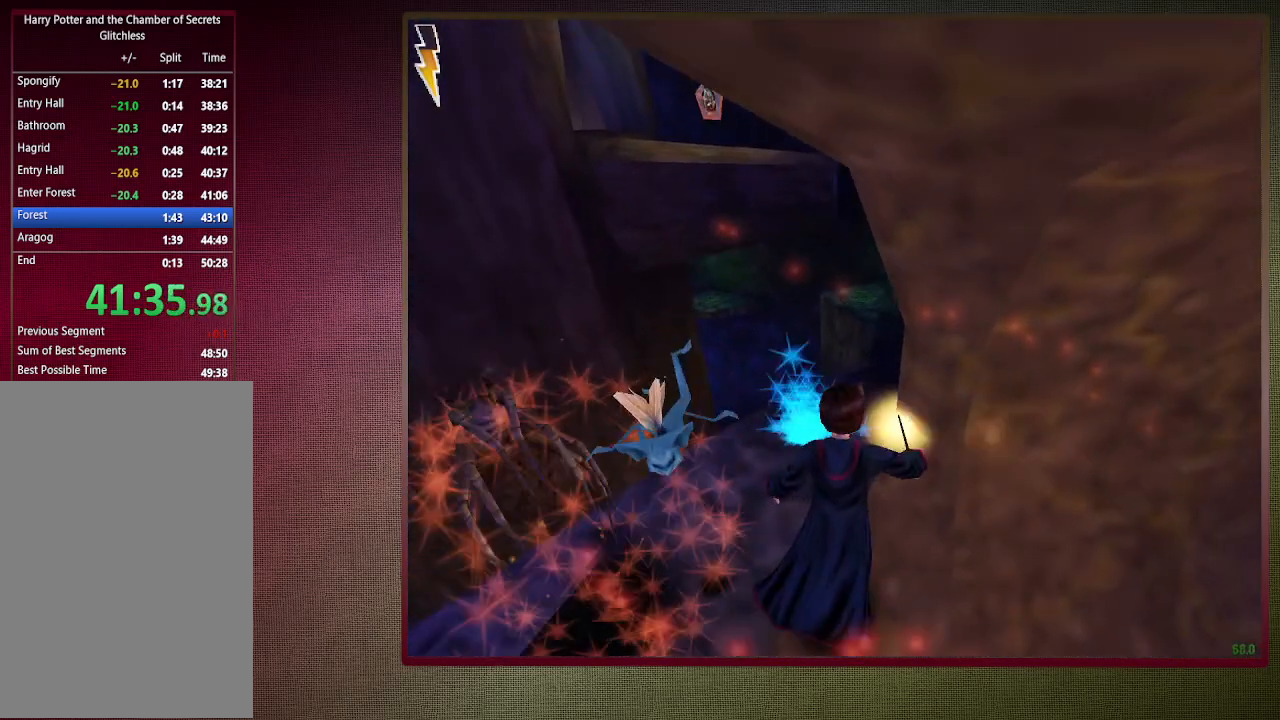
{"keys": ["a", "w"], "mouse": [], "events": [[383, "shift", "up"], [383, "w", "up"], [433, "w", "down"]]}
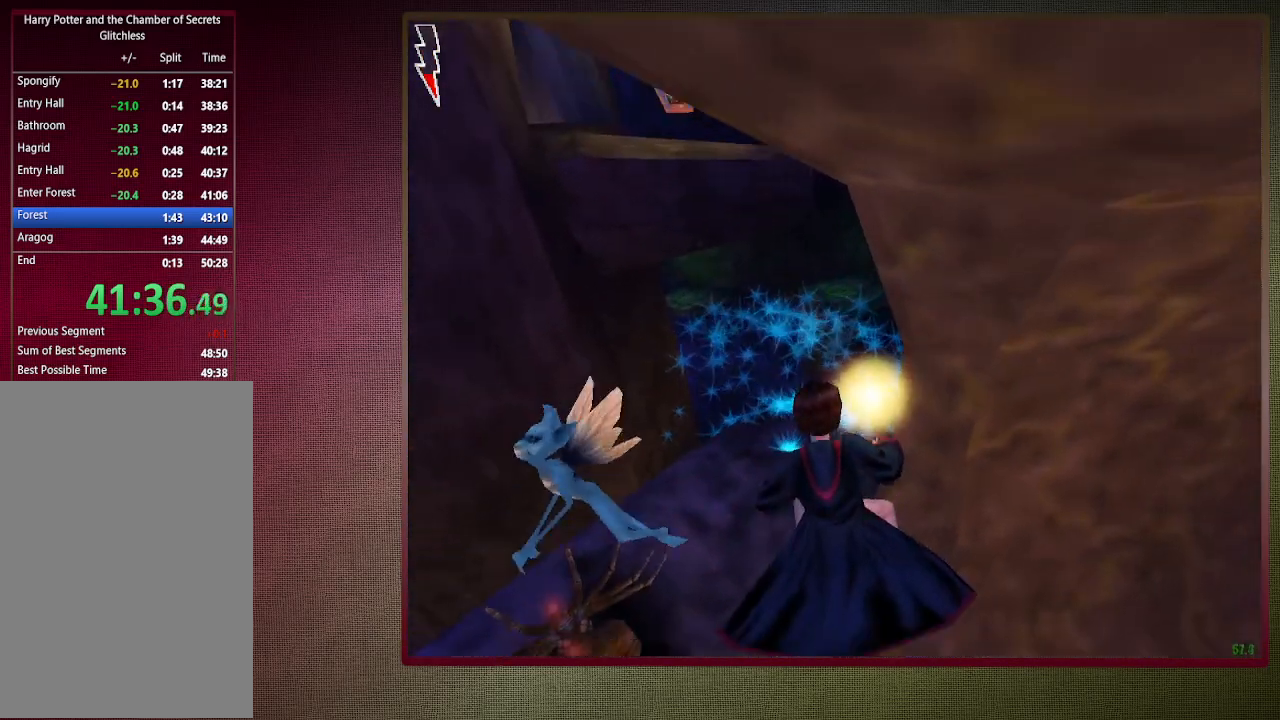
{"keys": ["d"], "mouse": ["left"], "events": [[33, "w", "up"], [167, "mouse_left", "down"], [217, "s", "down"], [317, "mouse_left", "up"], [417, "mouse_left", "down"], [467, "a", "up"], [467, "d", "down"], [467, "s", "up"]]}
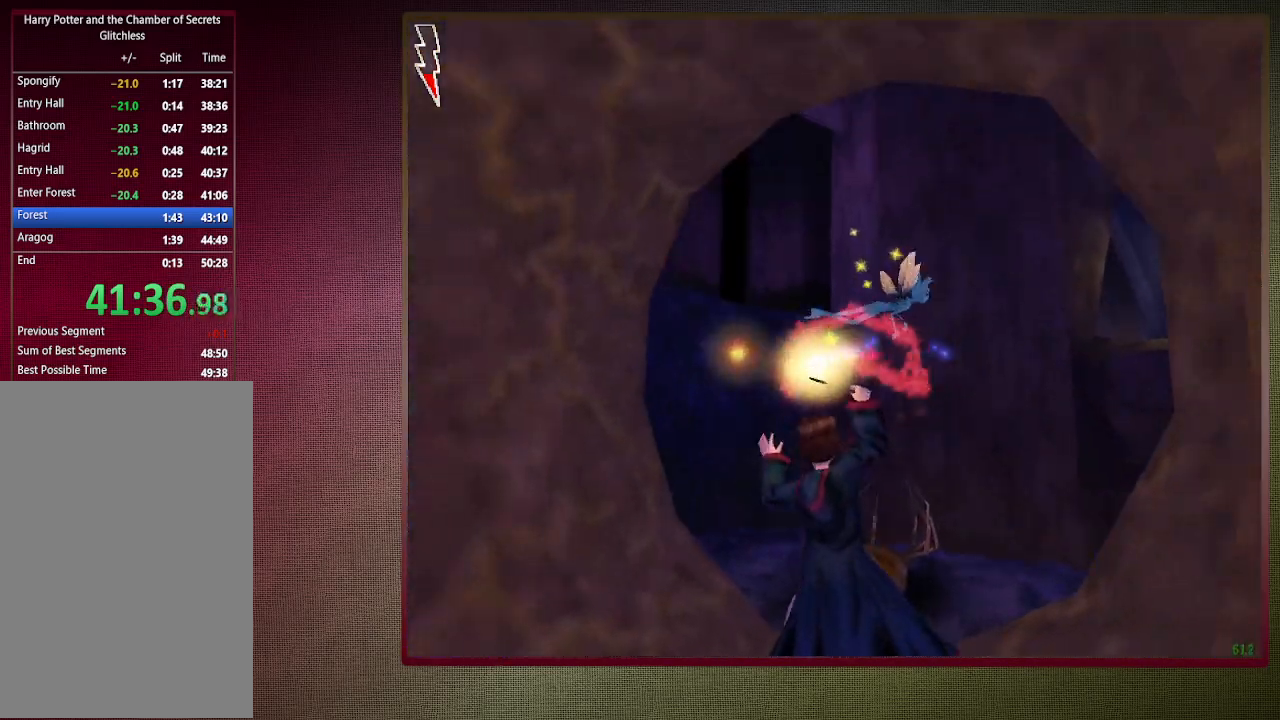
{"keys": ["d", "shift", "w"], "mouse": [], "events": [[17, "mouse_left", "up"], [100, "mouse_left", "down"], [133, "w", "down"], [183, "mouse_left", "up"], [233, "mouse_left", "down"], [333, "shift", "down"], [383, "mouse_left", "up"]]}
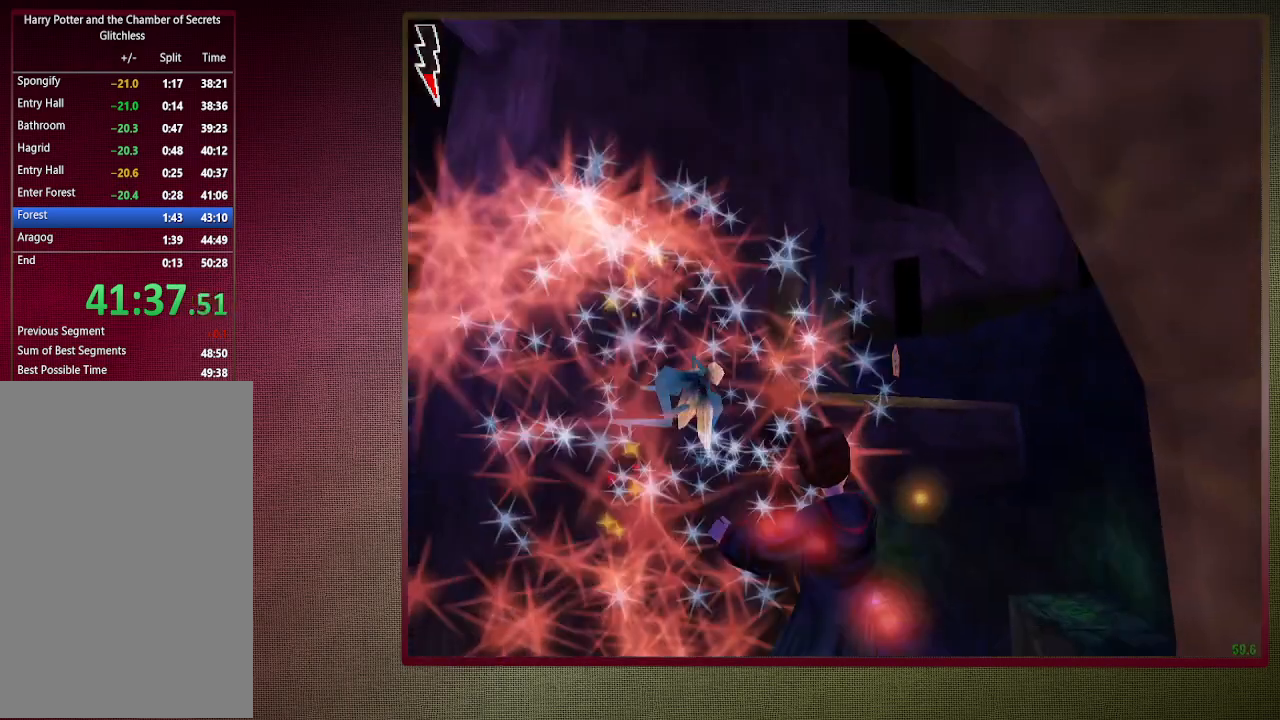
{"keys": ["d"], "mouse": [], "events": [[150, "shift", "up"], [400, "w", "up"]]}
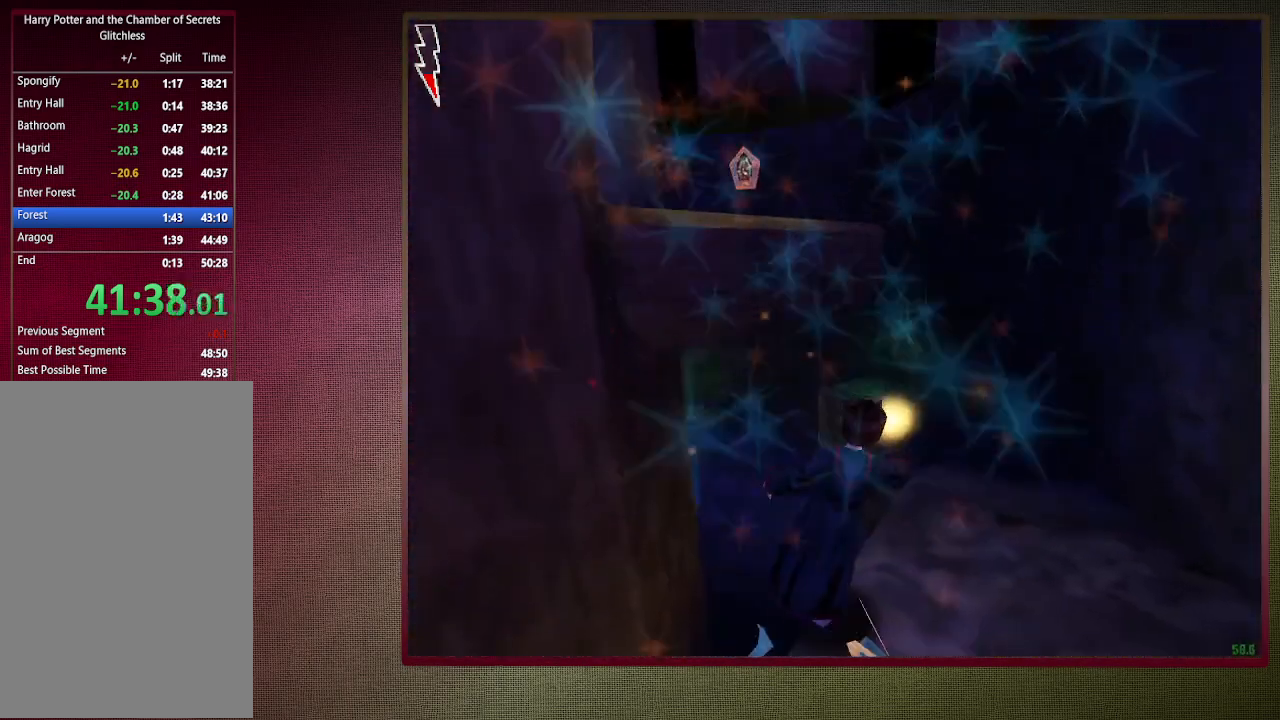
{"keys": ["shift", "w"], "mouse": [], "events": [[400, "shift", "down"], [400, "w", "down"], [500, "d", "up"]]}
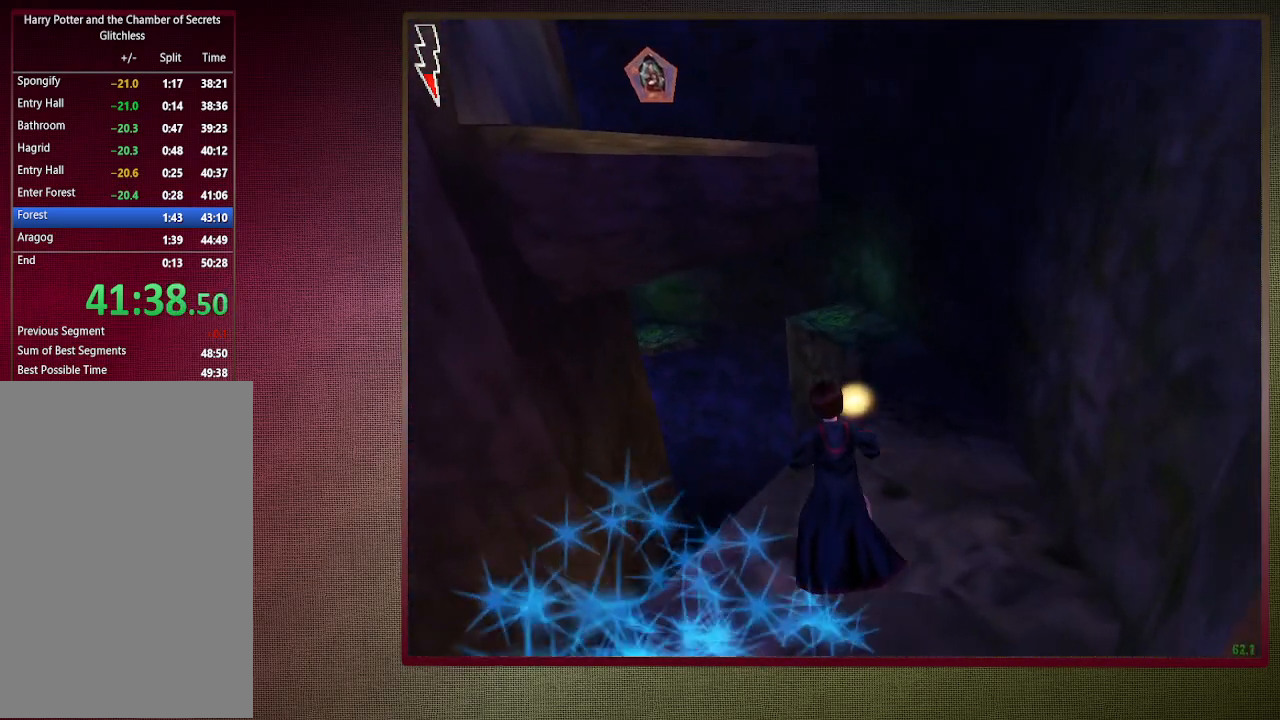
{"keys": ["d", "shift", "w"], "mouse": ["left"], "events": [[50, "mouse_left", "down"], [133, "mouse_left", "up"], [183, "d", "down"], [233, "mouse_left", "down"], [333, "mouse_left", "up"], [417, "mouse_left", "down"]]}
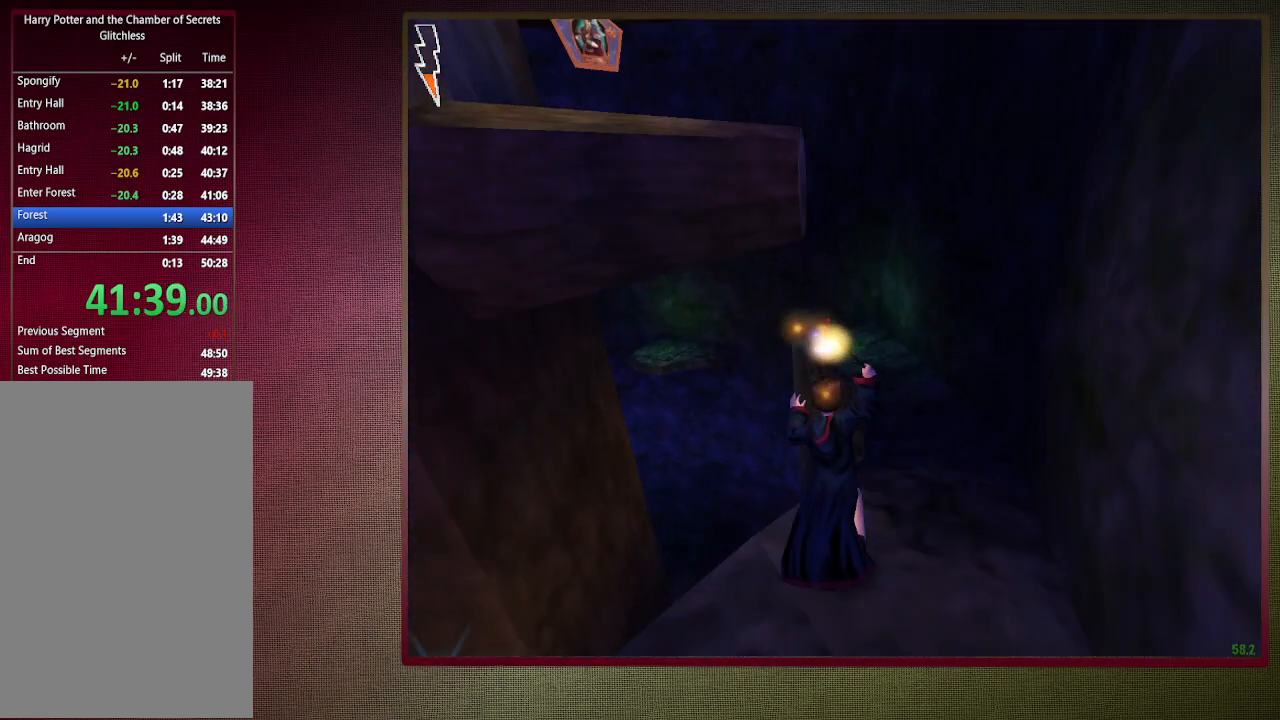
{"keys": ["d", "shift", "w"], "mouse": [], "events": [[17, "mouse_left", "up"], [100, "mouse_left", "down"], [200, "mouse_left", "up"], [300, "mouse_left", "down"], [383, "mouse_left", "up"]]}
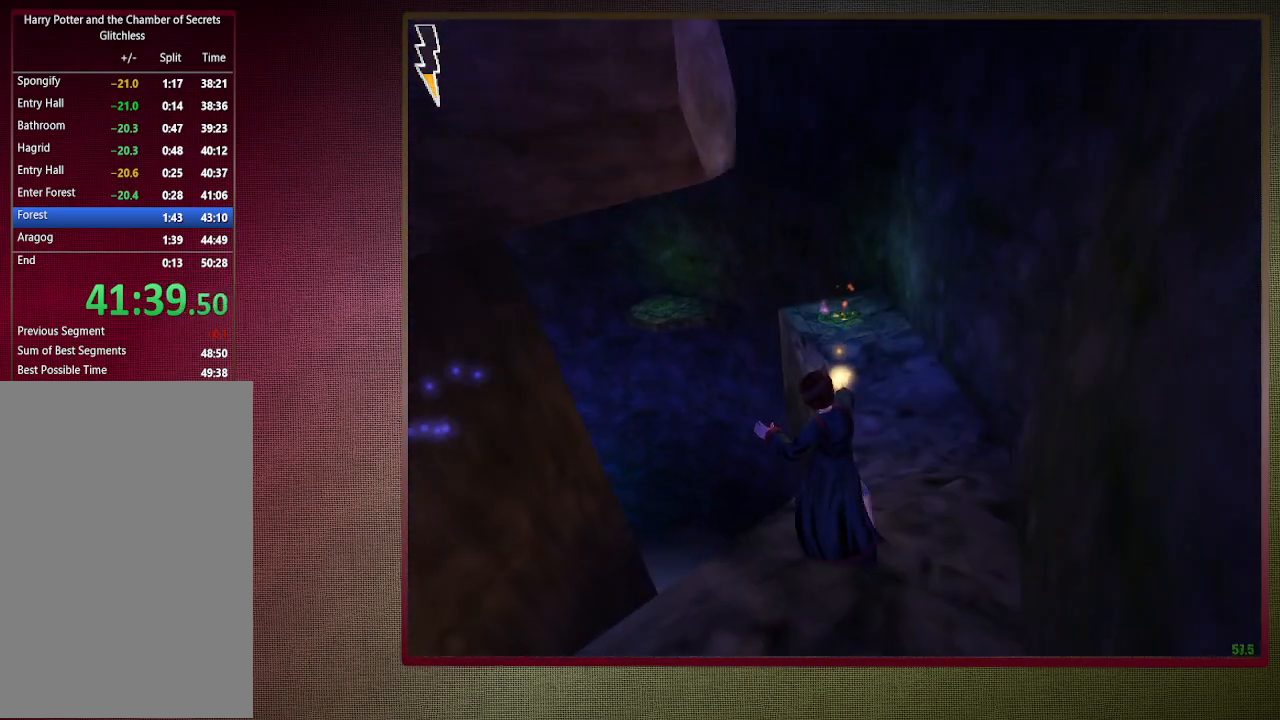
{"keys": ["shift", "w"], "mouse": [], "events": [[500, "d", "up"]]}
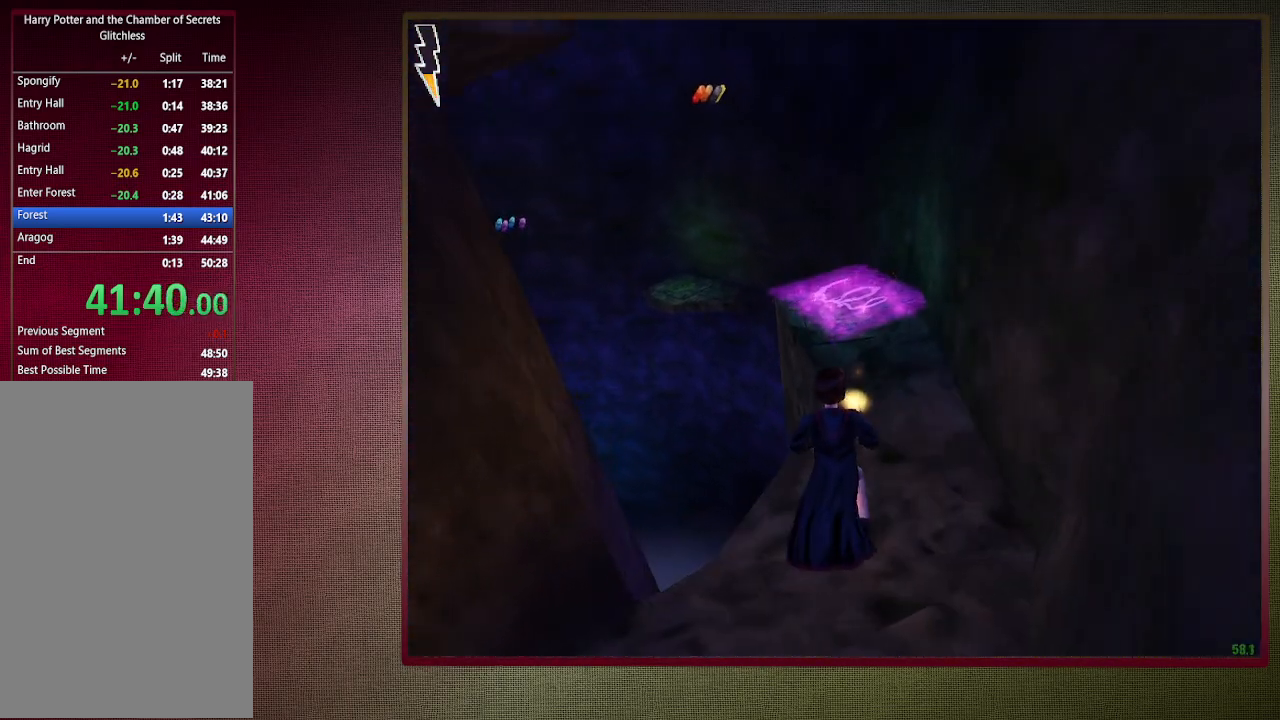
{"keys": ["shift", "w"], "mouse": [], "events": [[283, "mouse_left", "down"], [283, "mouse_right", "down"], [417, "mouse_left", "up"], [417, "mouse_right", "up"]]}
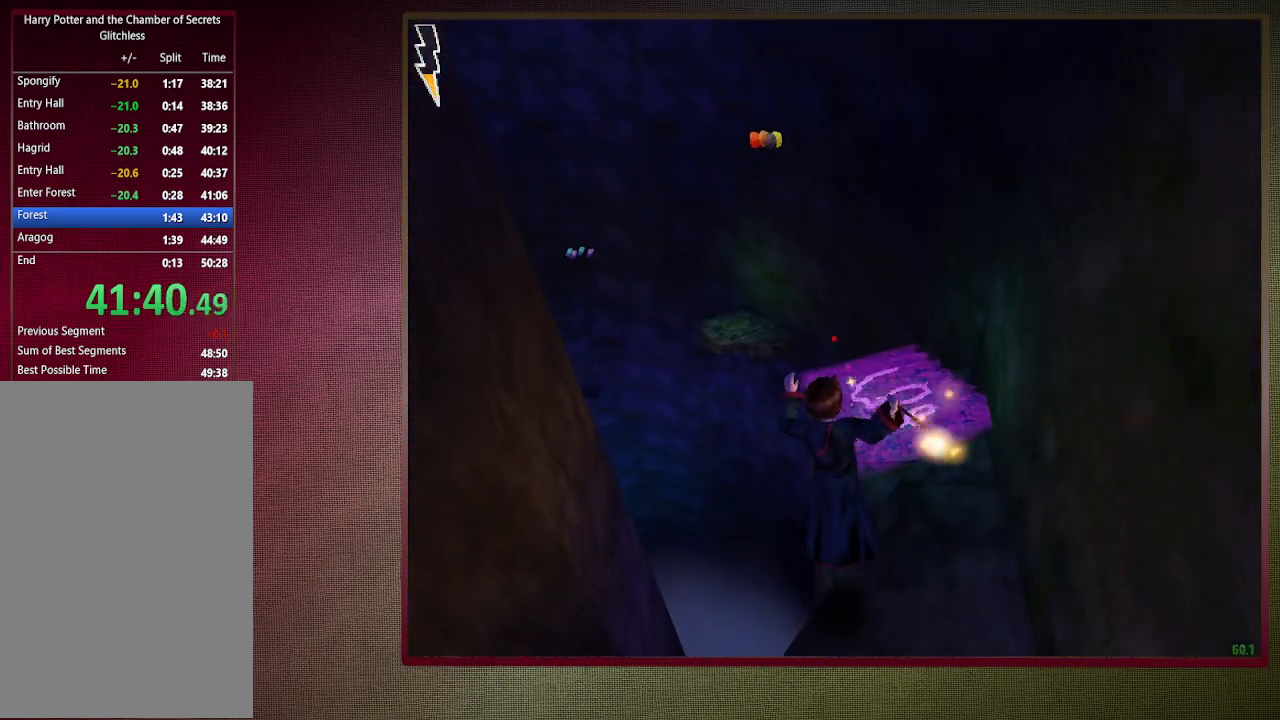
{"keys": ["a", "w"], "mouse": ["left"], "events": [[17, "mouse_left", "down"], [117, "mouse_left", "up"], [200, "a", "down"], [200, "mouse_left", "down"], [250, "shift", "up"], [350, "mouse_left", "up"], [400, "mouse_left", "down"]]}